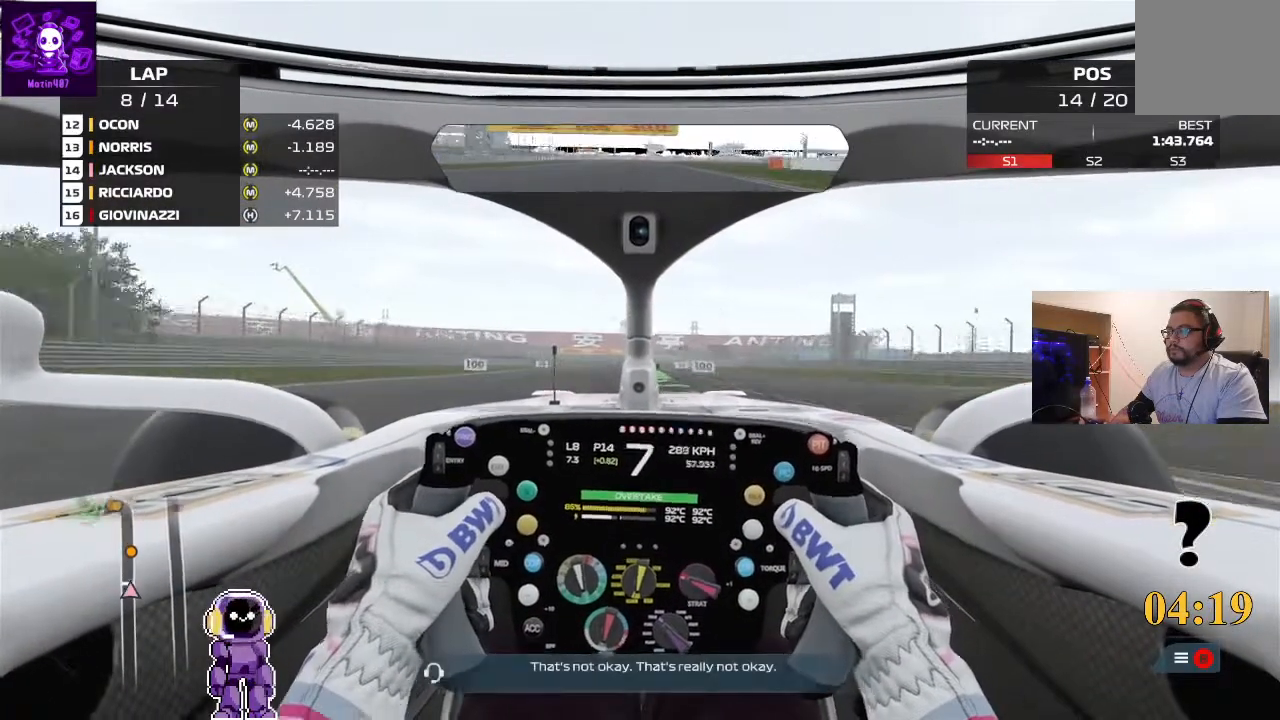
Gameplay with a controller (Xbox layout); each line is a JSON object with the inputs held at the frame after it. "events" lists button and stick changes between this image and that frame as [ms after this image, input, new state], when the widget could be followed in between.
{"buttons": [], "left_stick": "center", "right_stick": "center", "events": [[33, "left_stick", "center"], [133, "R2", "up"]]}
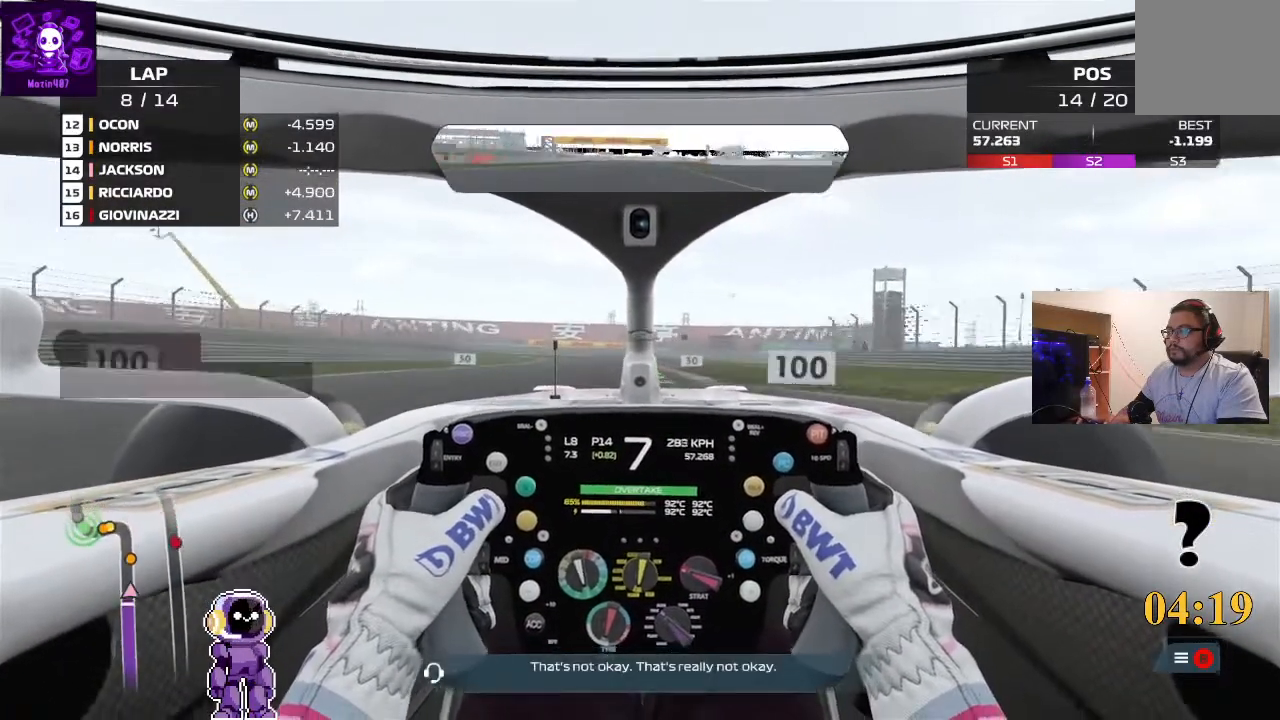
{"buttons": ["L2"], "left_stick": "center", "right_stick": "center", "events": [[200, "L2", "down"]]}
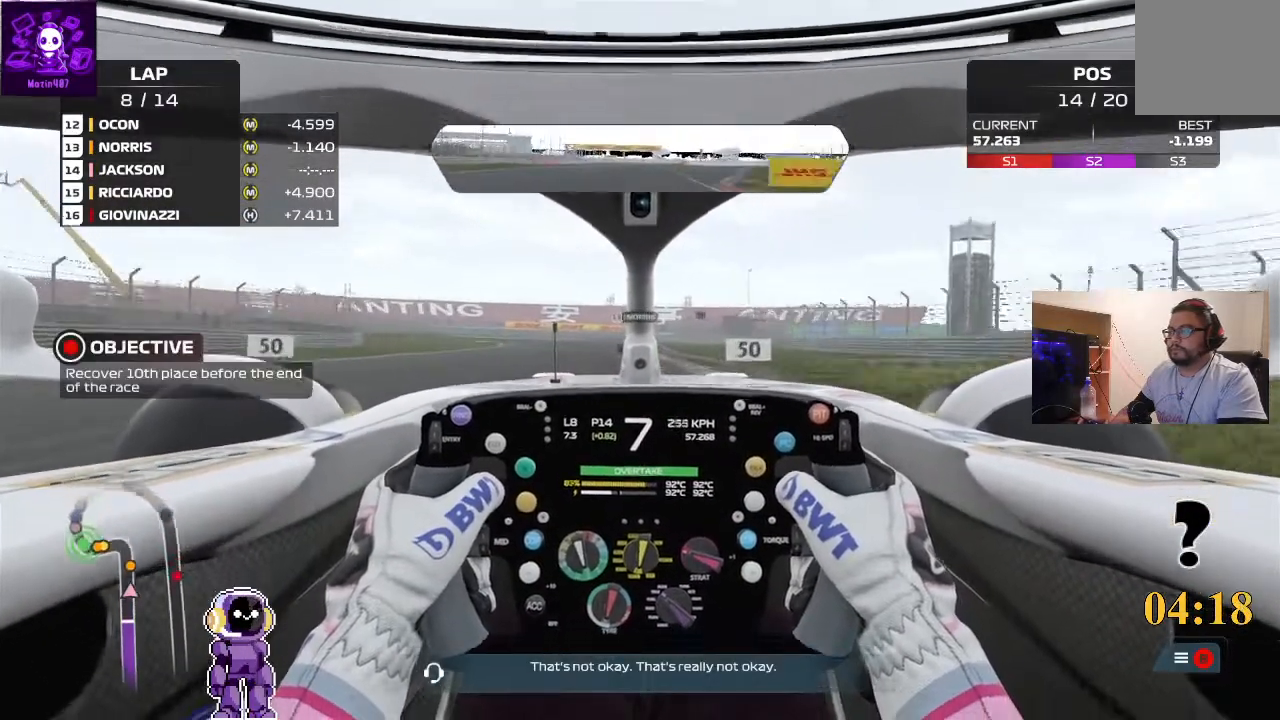
{"buttons": [], "left_stick": "left", "right_stick": "center", "events": [[100, "L2", "up"], [233, "L2", "down"], [433, "L2", "up"], [467, "left_stick", "left"]]}
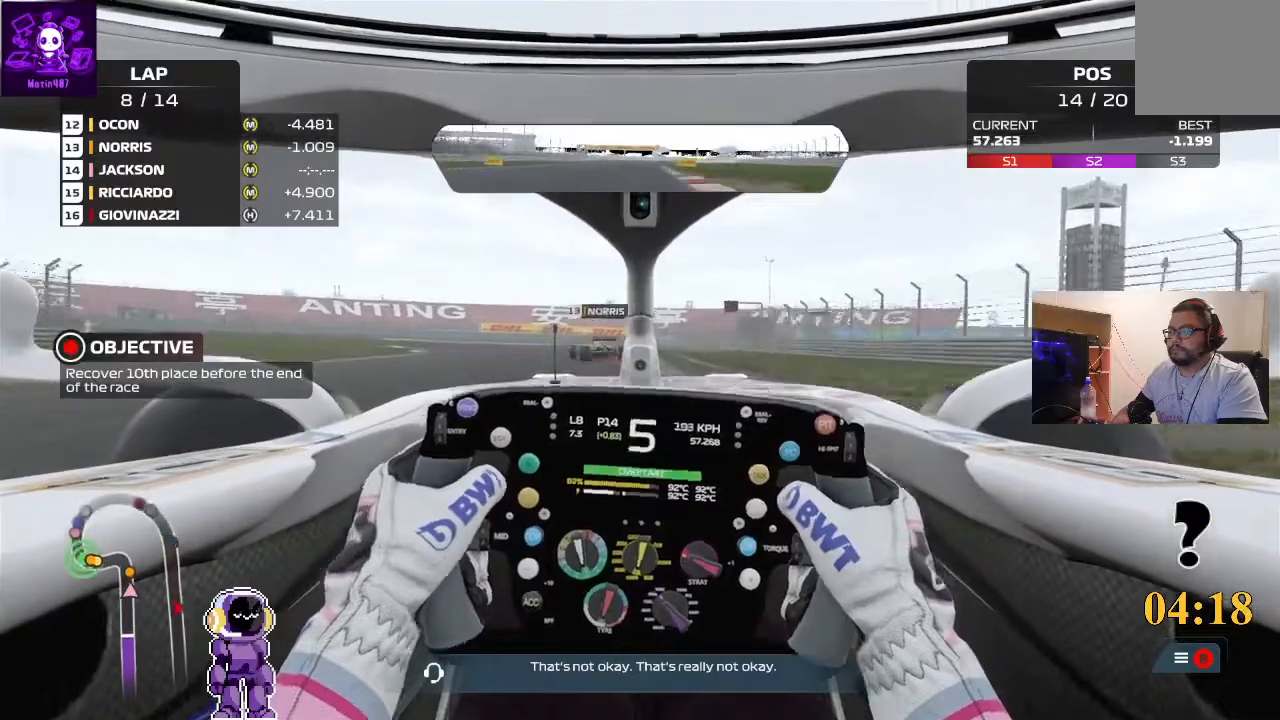
{"buttons": ["L2"], "left_stick": "center", "right_stick": "center", "events": [[100, "L2", "down"], [367, "left_stick", "center"]]}
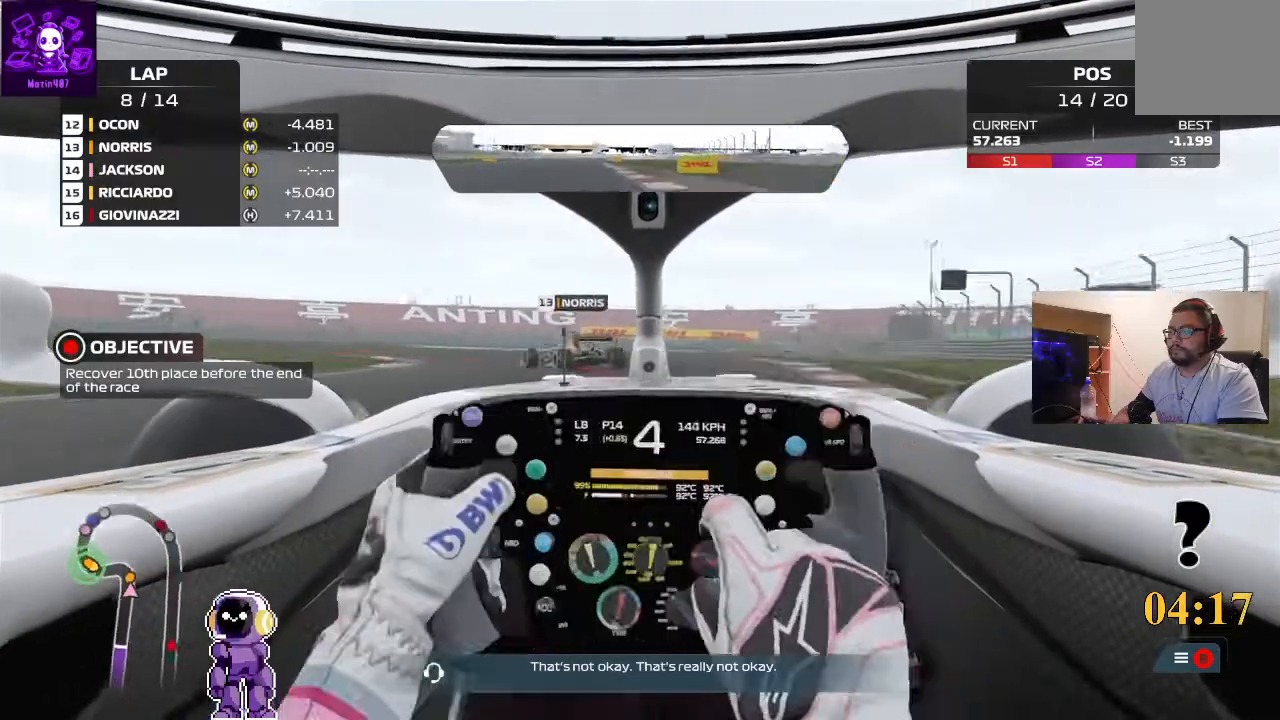
{"buttons": ["L2"], "left_stick": "left", "right_stick": "center", "events": [[67, "left_stick", "left"]]}
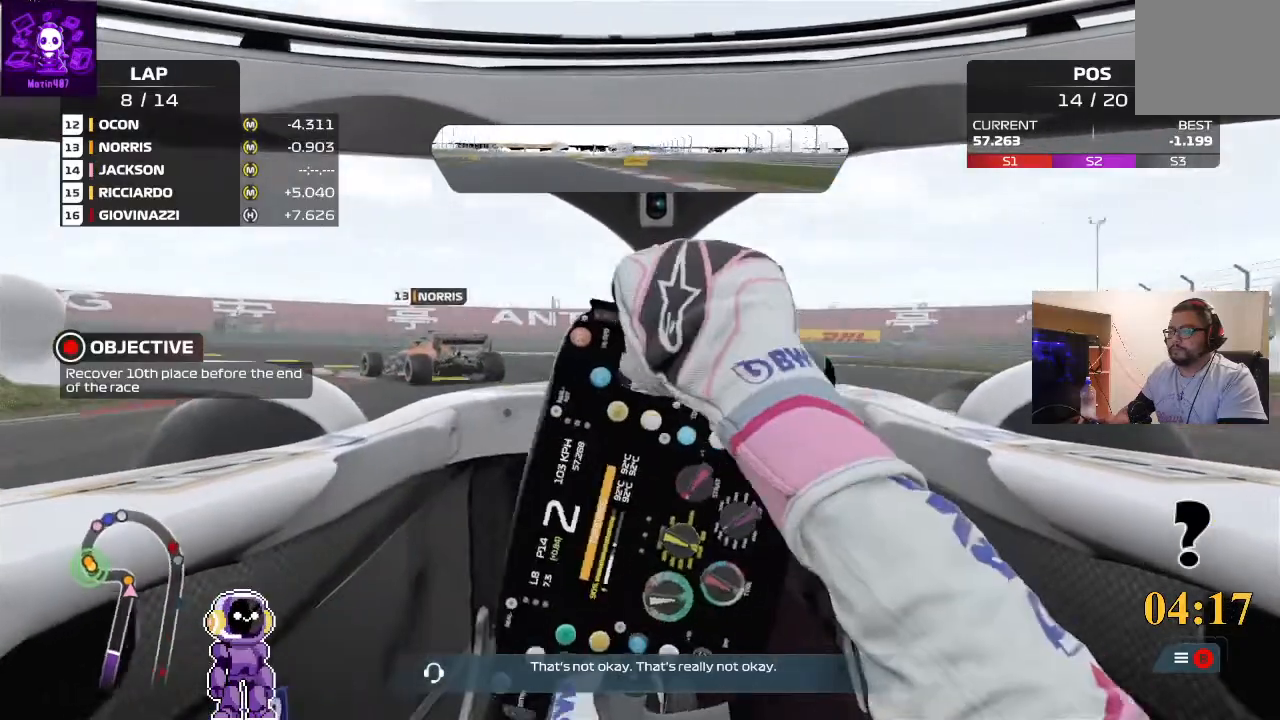
{"buttons": [], "left_stick": "left", "right_stick": "center", "events": [[33, "L2", "up"], [200, "left_stick", "center"], [267, "left_stick", "left"]]}
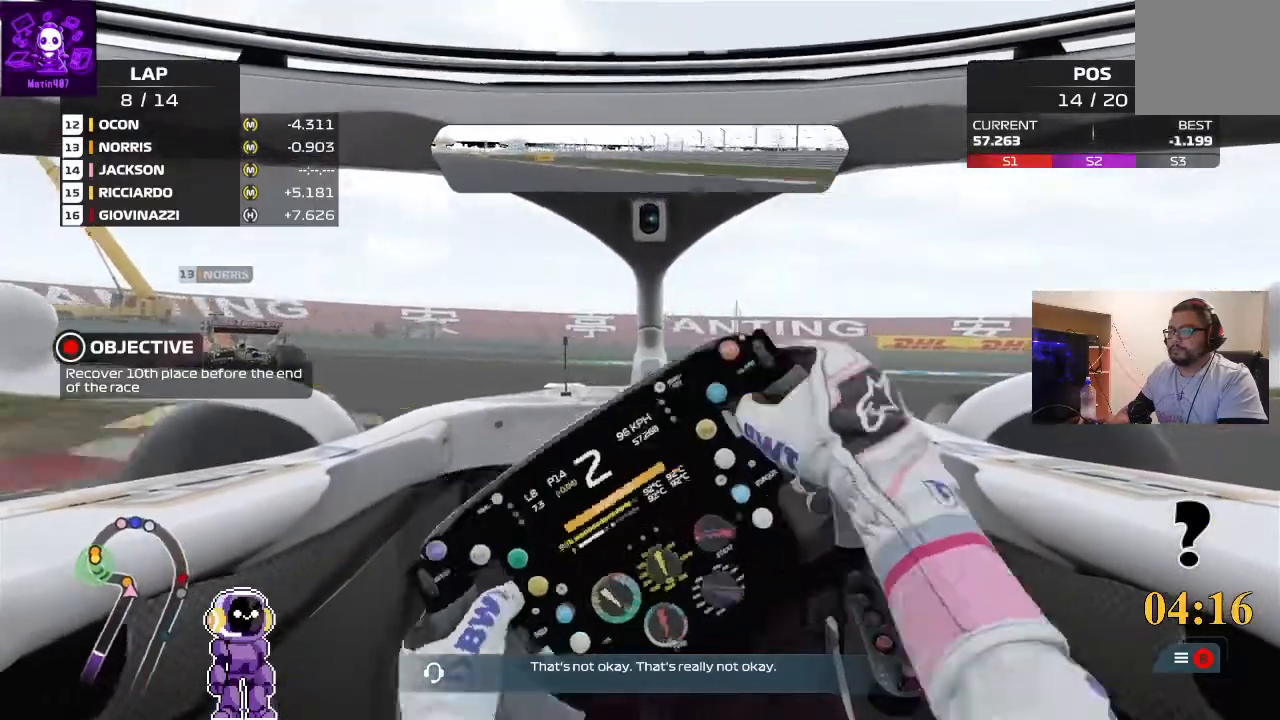
{"buttons": ["L2"], "left_stick": "left", "right_stick": "center", "events": [[200, "L2", "down"]]}
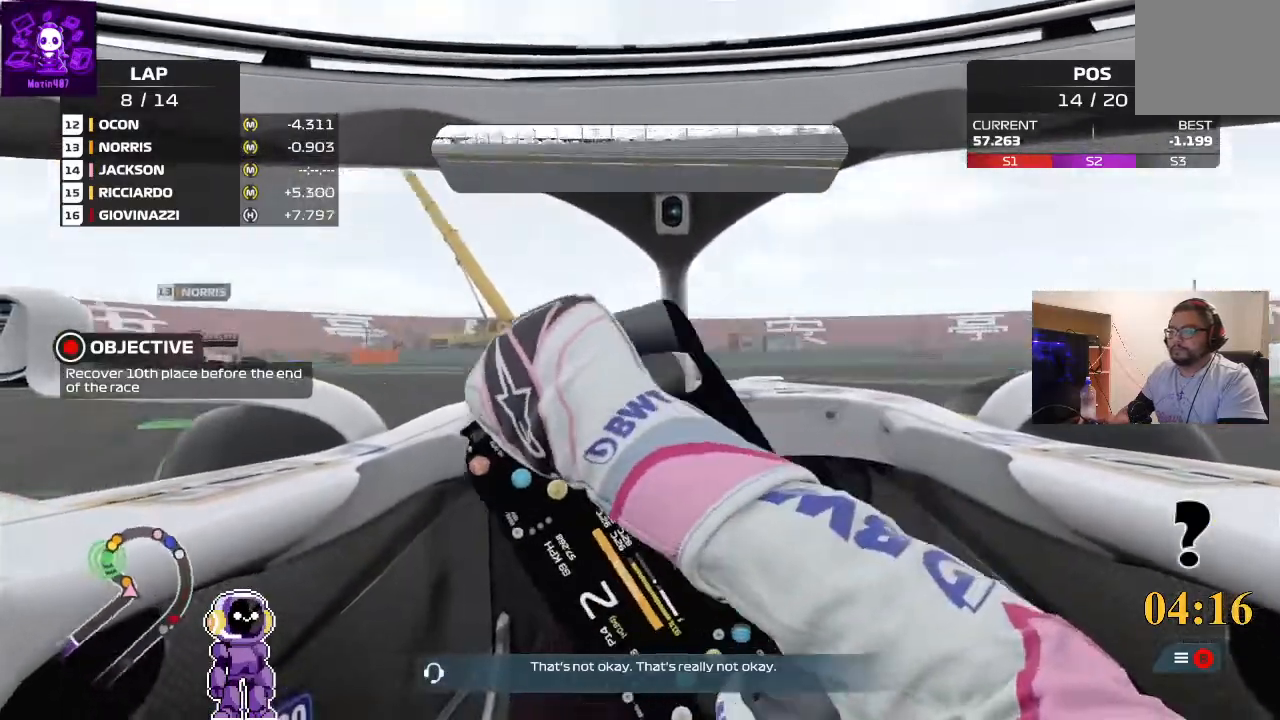
{"buttons": ["R2"], "left_stick": "left", "right_stick": "center", "events": [[33, "L2", "up"], [433, "R2", "down"]]}
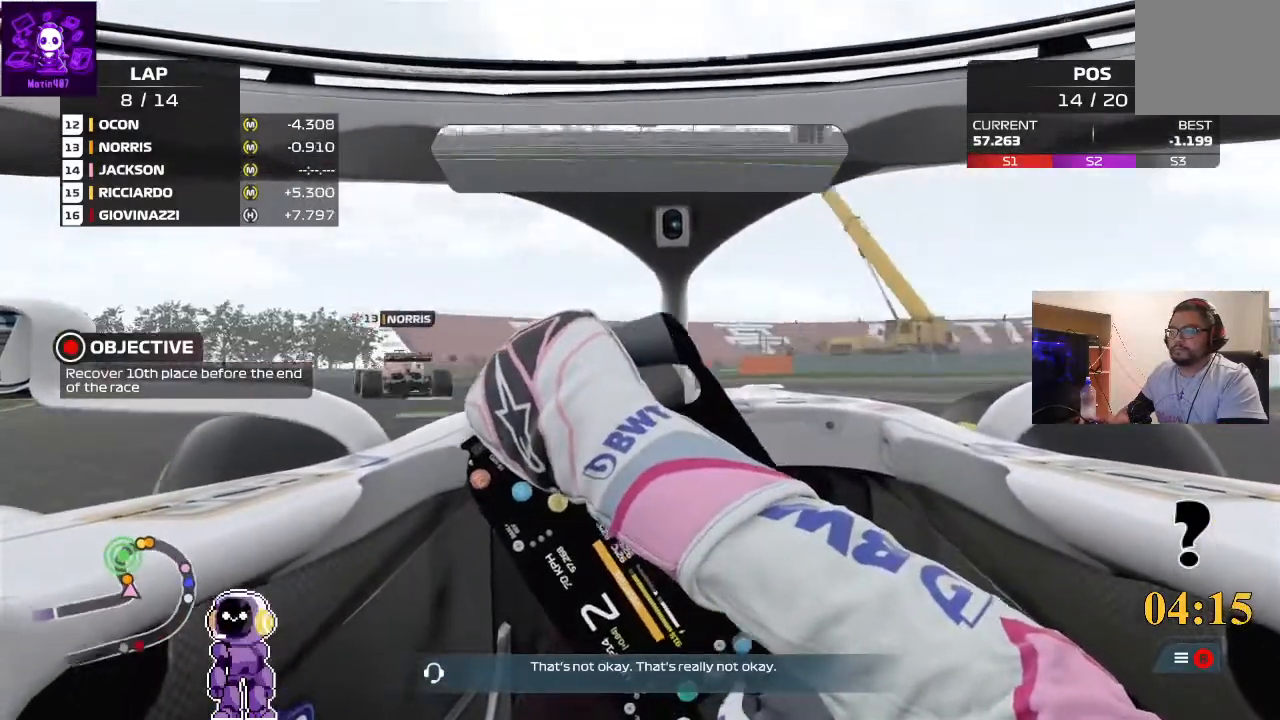
{"buttons": ["R2"], "left_stick": "down-left", "right_stick": "center", "events": [[367, "left_stick", "down-left"]]}
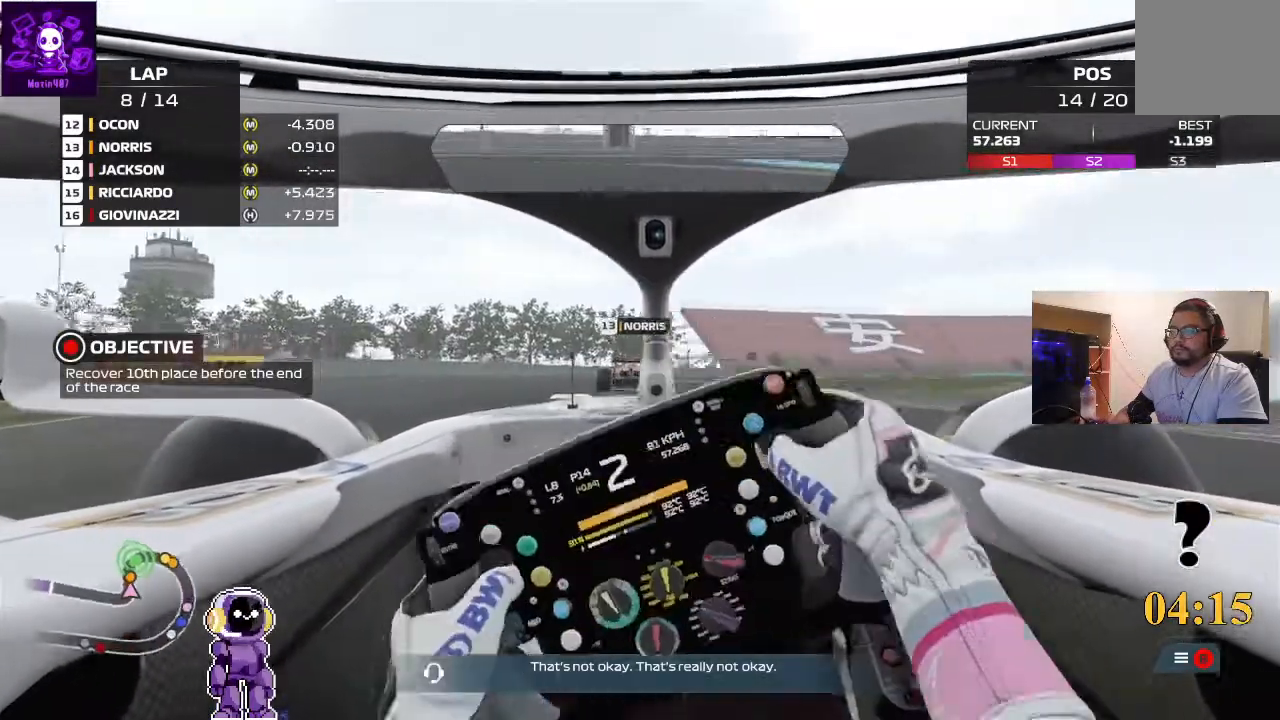
{"buttons": ["R2"], "left_stick": "center", "right_stick": "center", "events": [[33, "left_stick", "center"], [167, "left_stick", "left"], [233, "left_stick", "center"]]}
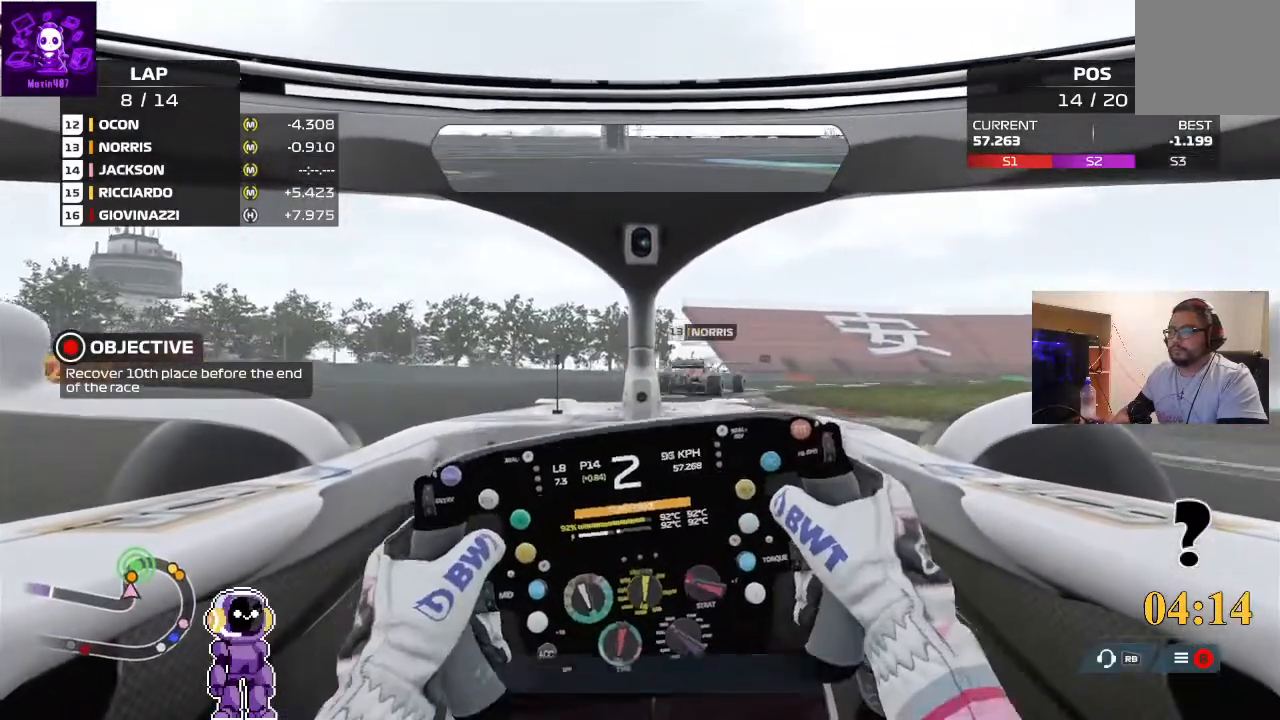
{"buttons": ["R2"], "left_stick": "right", "right_stick": "center", "events": [[133, "left_stick", "right"]]}
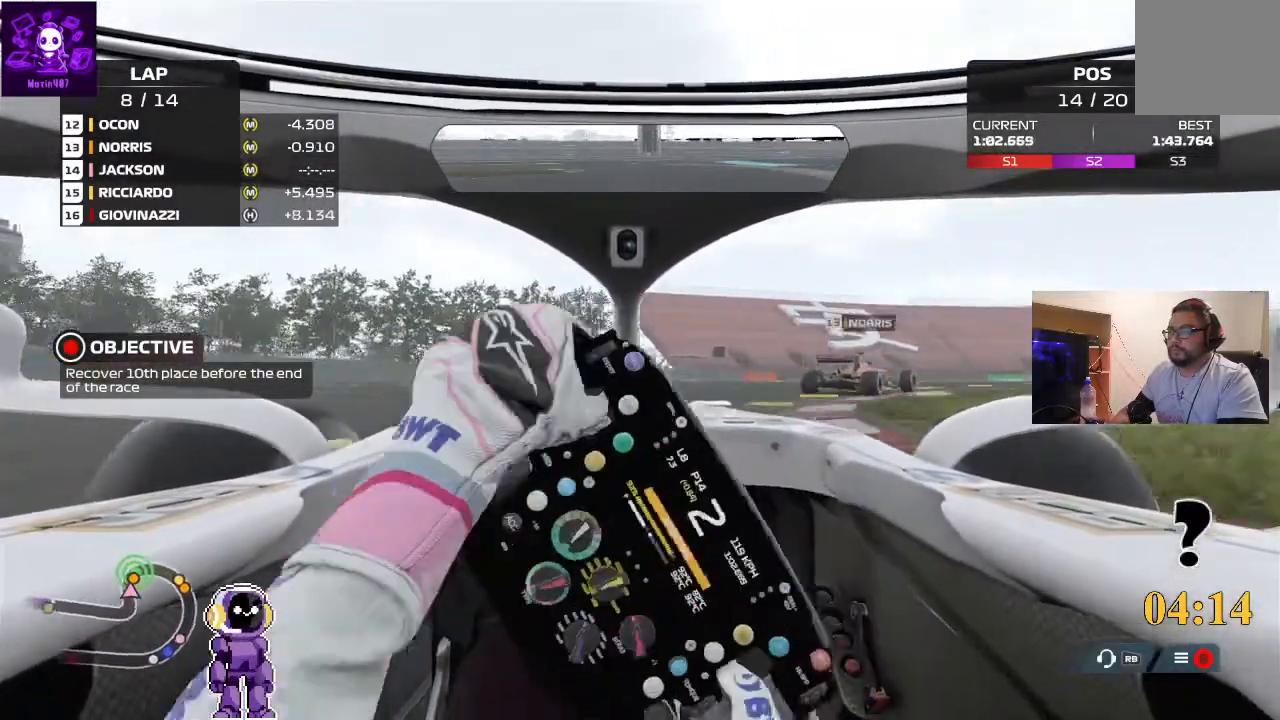
{"buttons": [], "left_stick": "right", "right_stick": "center", "events": [[267, "R2", "up"]]}
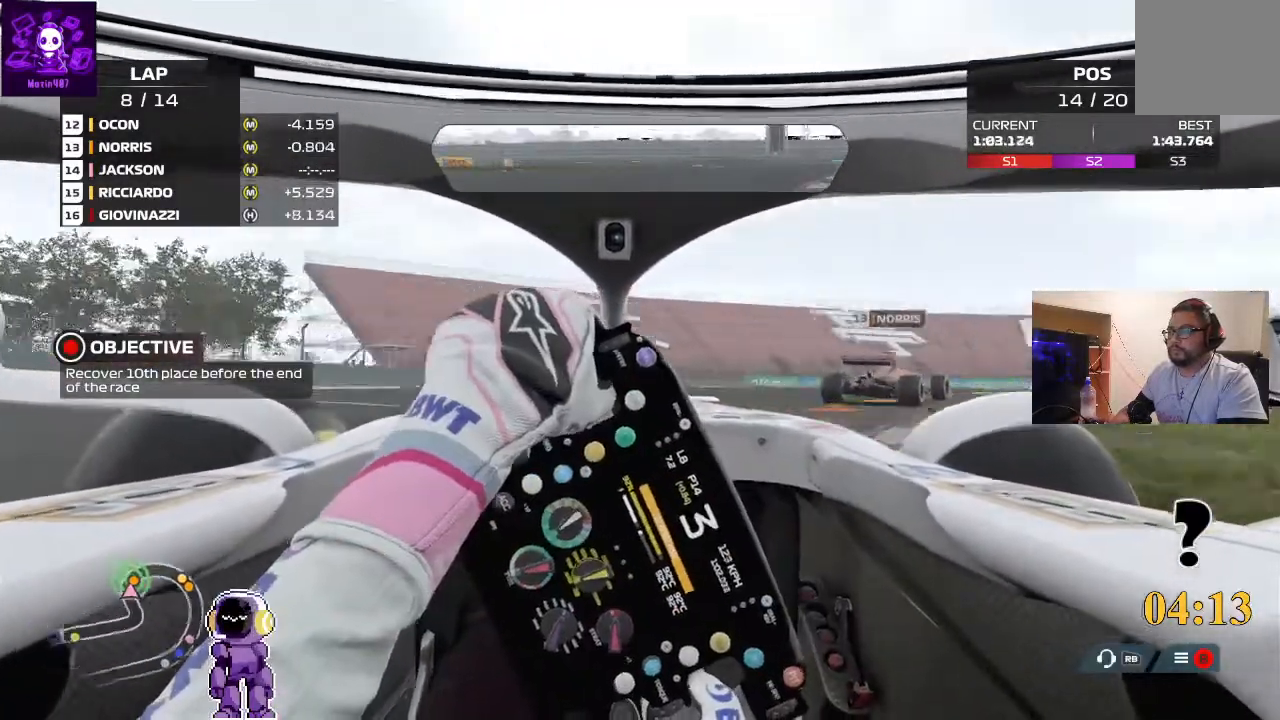
{"buttons": ["L2"], "left_stick": "right", "right_stick": "center", "events": [[200, "L2", "down"]]}
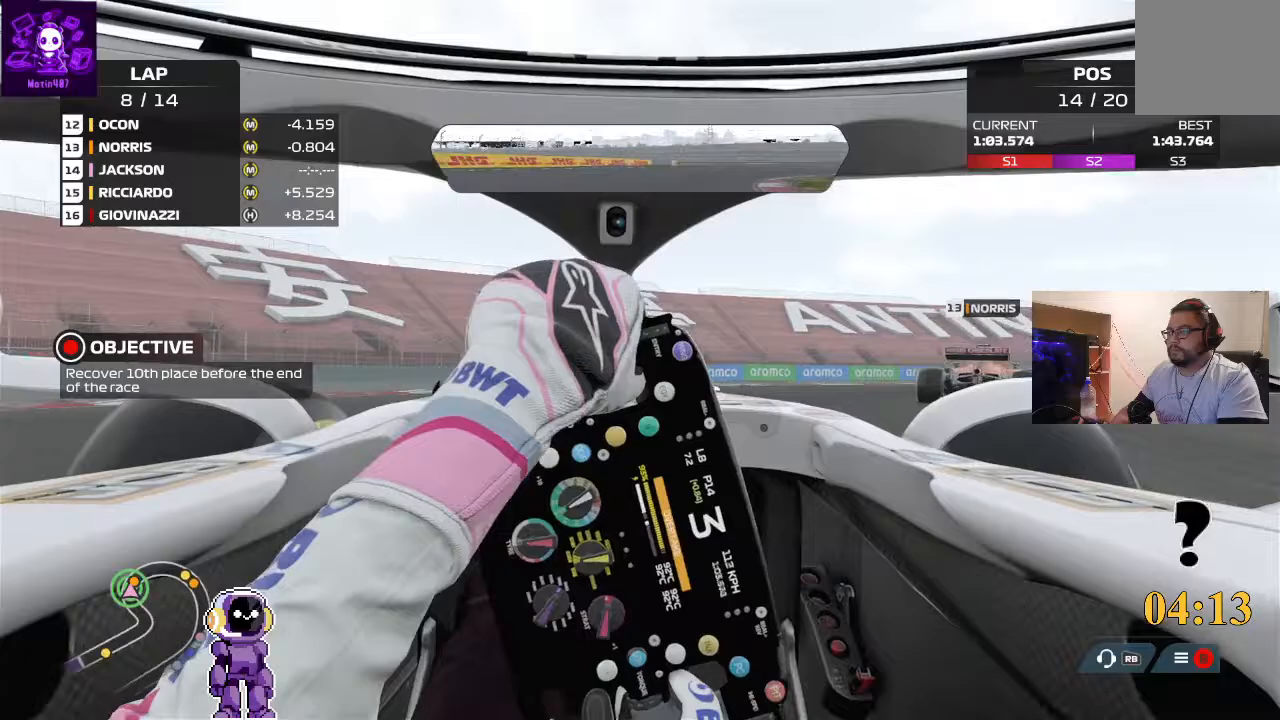
{"buttons": ["R2"], "left_stick": "right", "right_stick": "center", "events": [[233, "L2", "up"], [500, "R2", "down"]]}
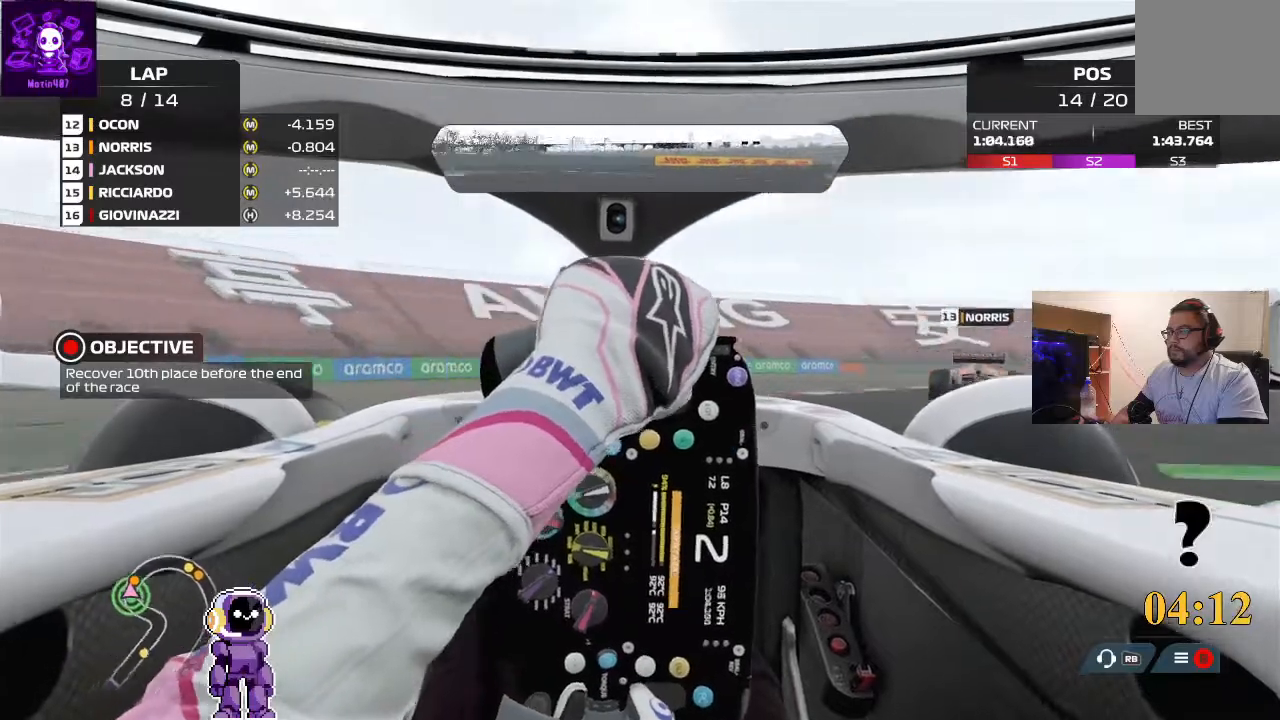
{"buttons": ["R2"], "left_stick": "right", "right_stick": "center", "events": [[67, "R2", "up"], [433, "R2", "down"]]}
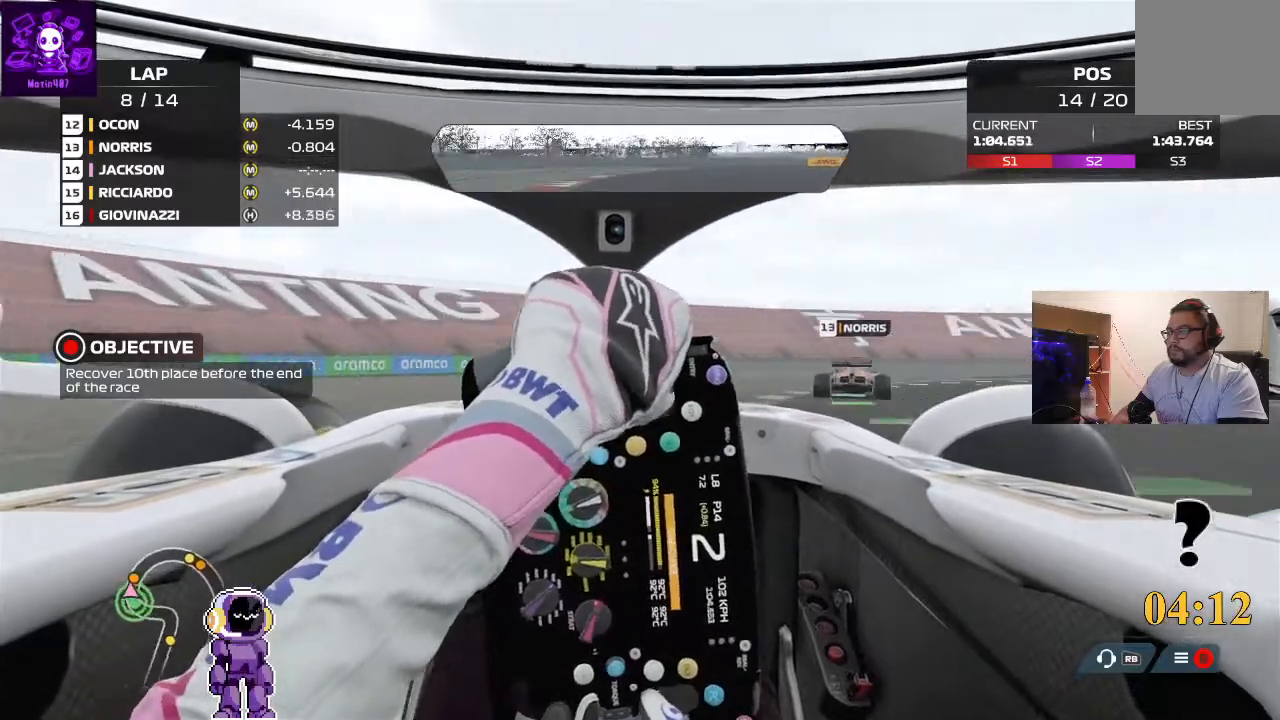
{"buttons": ["R2"], "left_stick": "right", "right_stick": "center", "events": []}
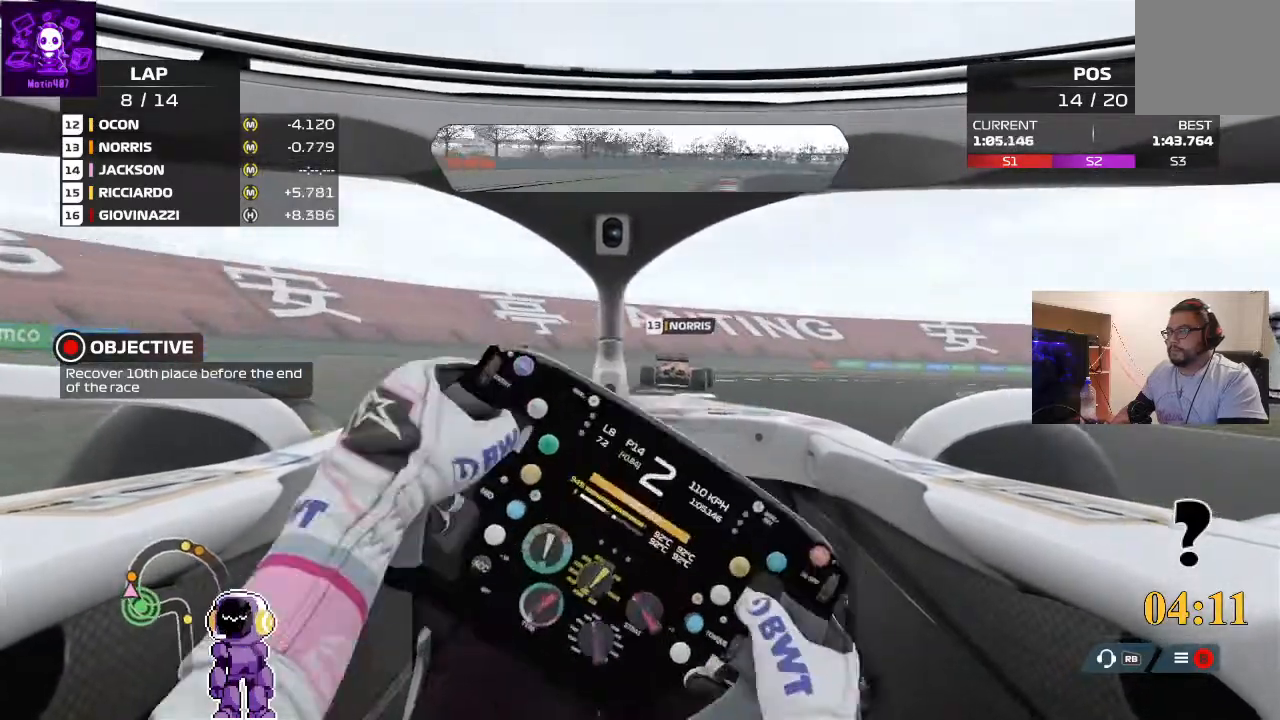
{"buttons": ["R2"], "left_stick": "right", "right_stick": "center", "events": [[67, "left_stick", "left"], [433, "left_stick", "right"]]}
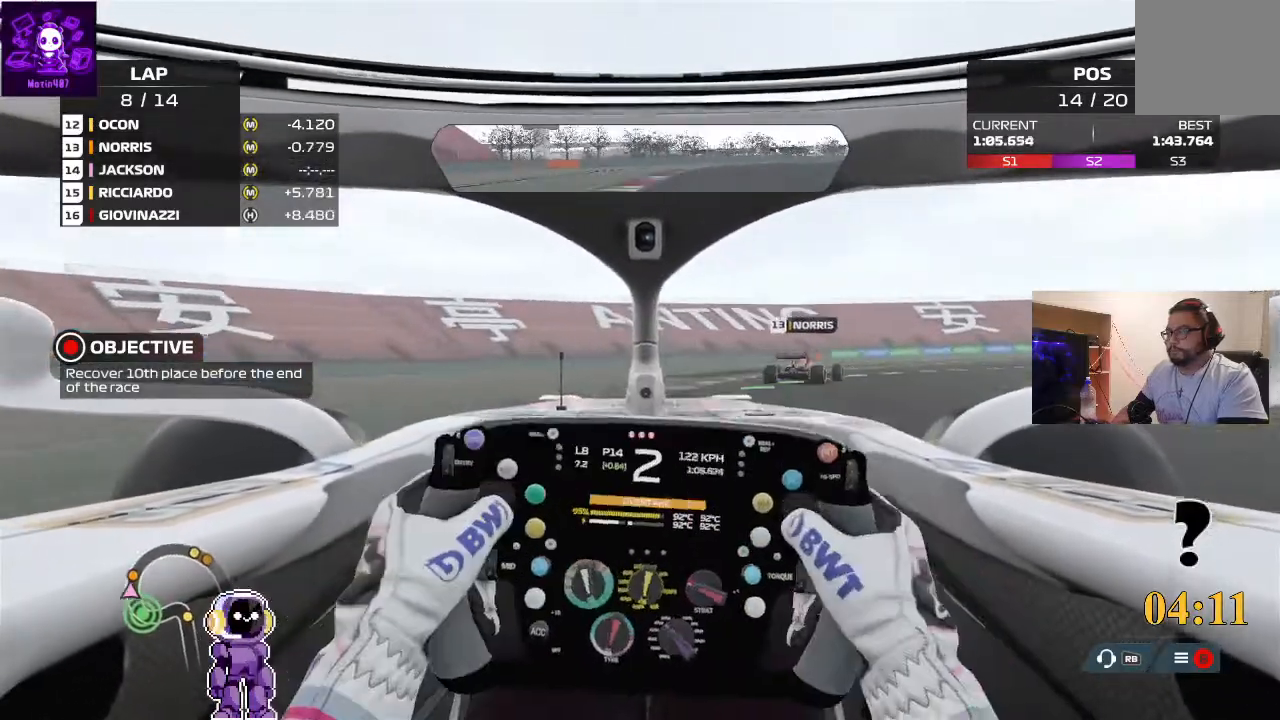
{"buttons": ["R2"], "left_stick": "right", "right_stick": "center", "events": [[133, "R2", "up"], [400, "R2", "down"]]}
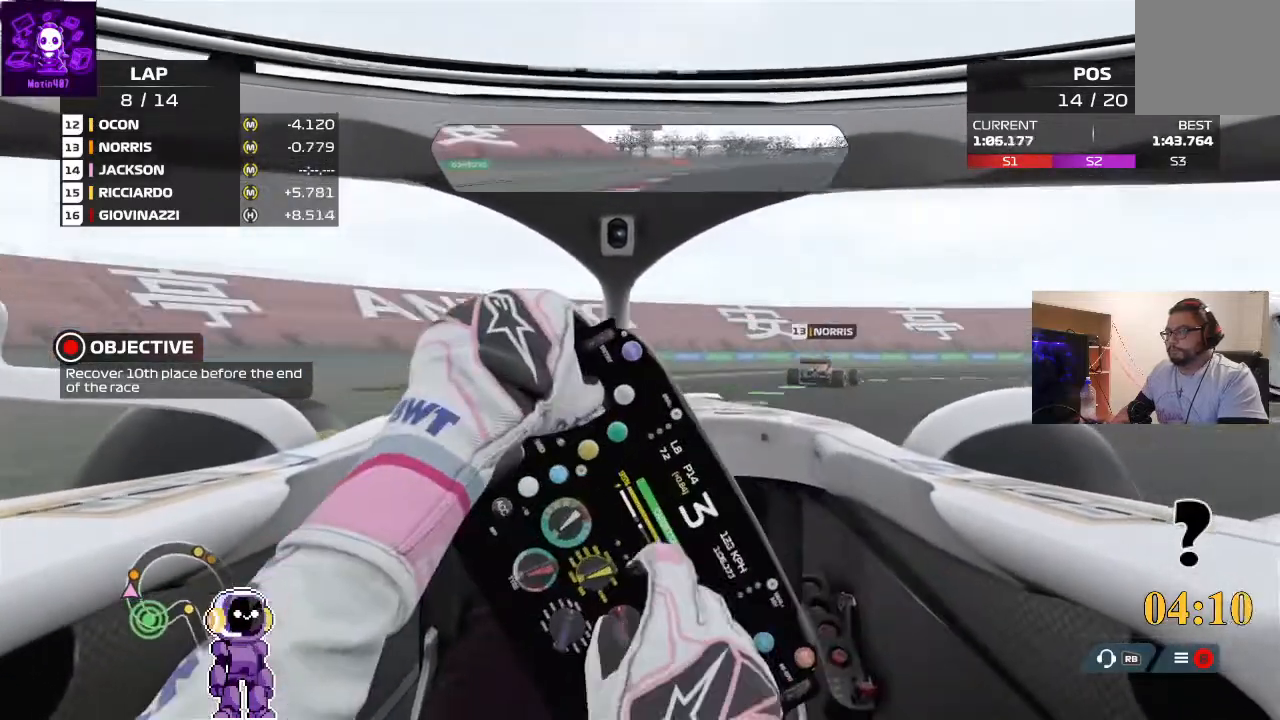
{"buttons": ["R2"], "left_stick": "right", "right_stick": "center", "events": []}
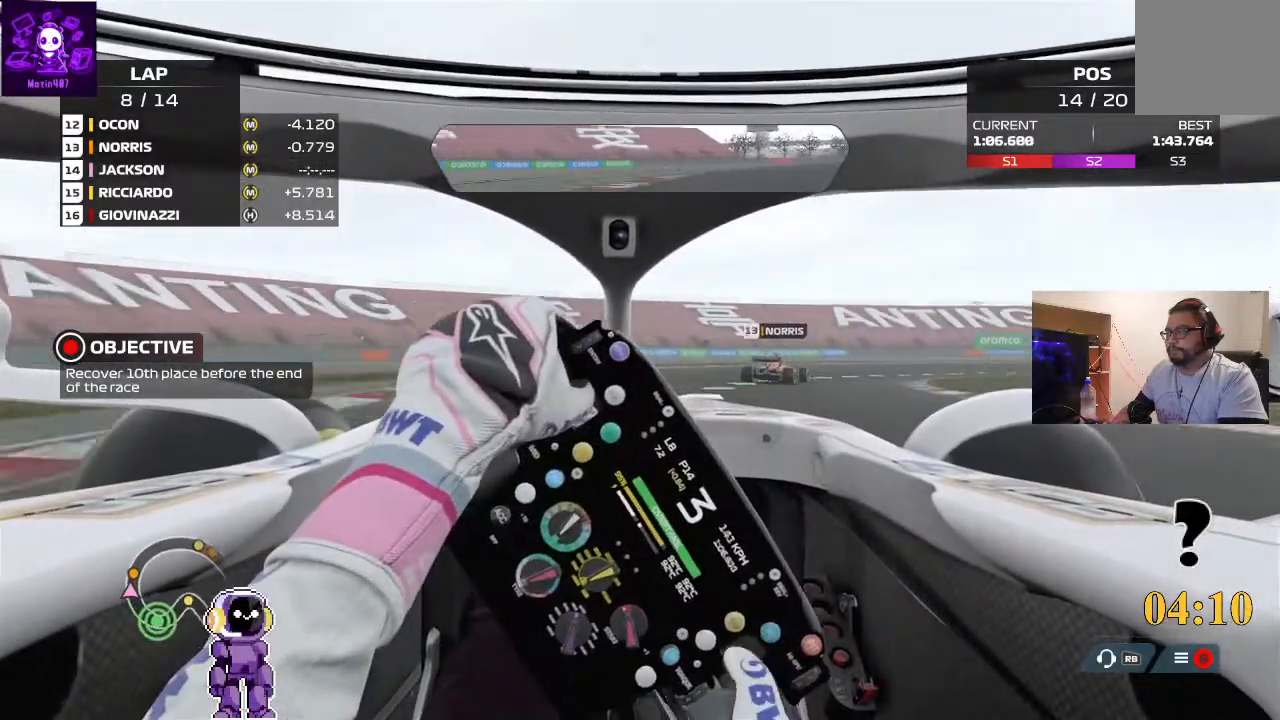
{"buttons": ["R2"], "left_stick": "right", "right_stick": "center", "events": []}